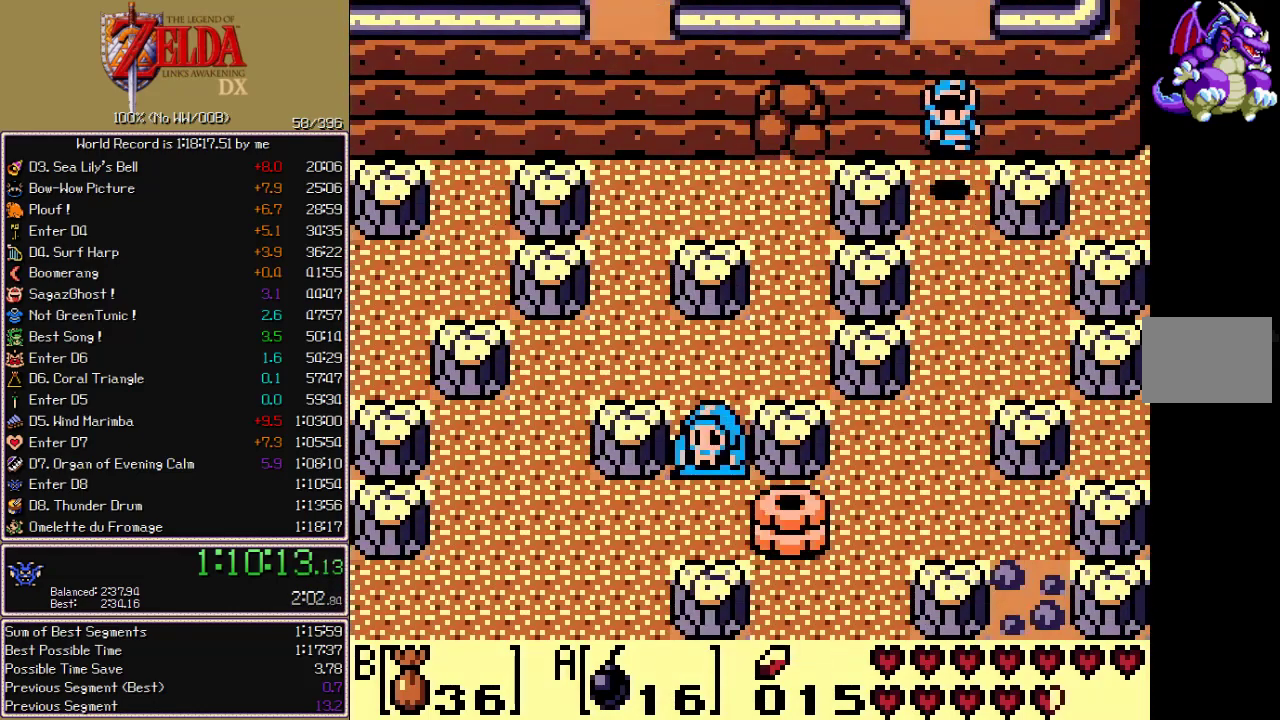
Gameplay with a controller; each line is a JSON object with the inputs held at the frame after it. "events" lists button and stick changes between this image and that frame as [ms after this image, input, new state], when the widget could be followed in between. Not read: CIRCLE CROSS L3 R3 X.
{"buttons": ["B"], "events": [[250, "A", "down"], [317, "START", "down"], [400, "A", "up"], [400, "START", "up"], [450, "DPAD_LEFT", "up"], [483, "B", "down"]]}
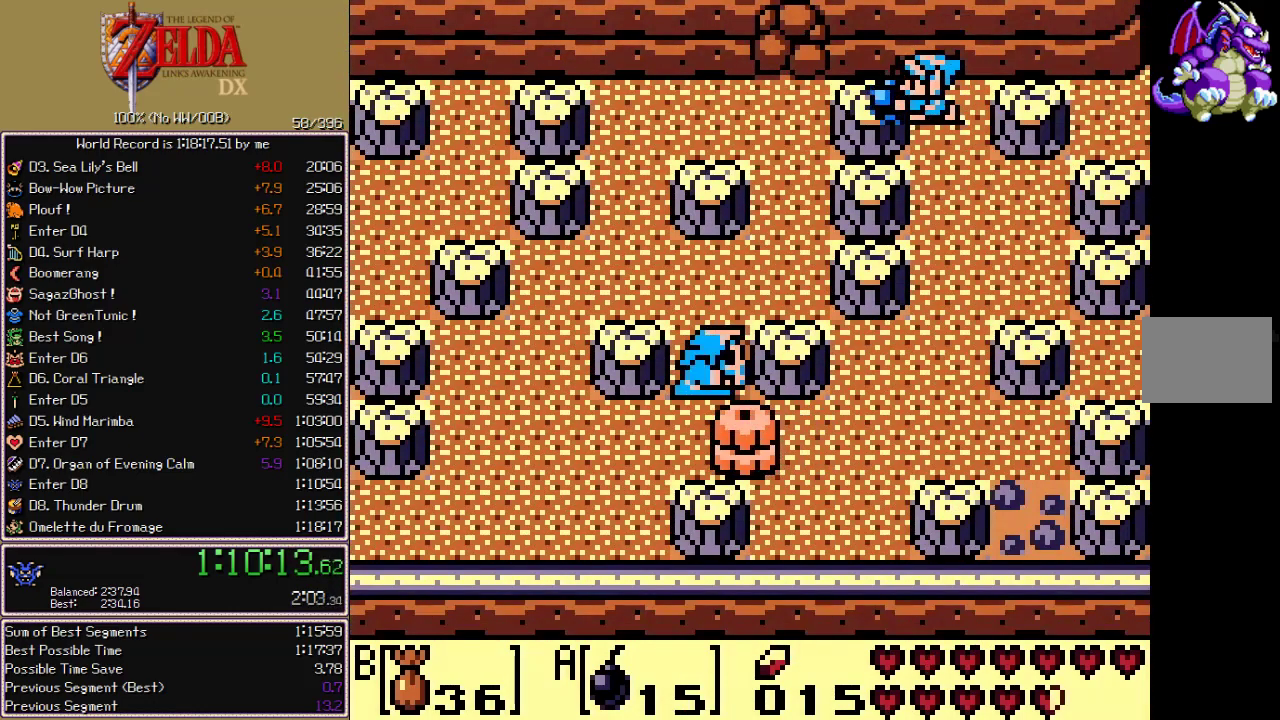
{"buttons": ["B"], "events": [[67, "B", "up"], [117, "B", "down"], [167, "B", "up"], [233, "B", "down"], [283, "B", "up"], [367, "B", "down"], [417, "B", "up"], [483, "B", "down"]]}
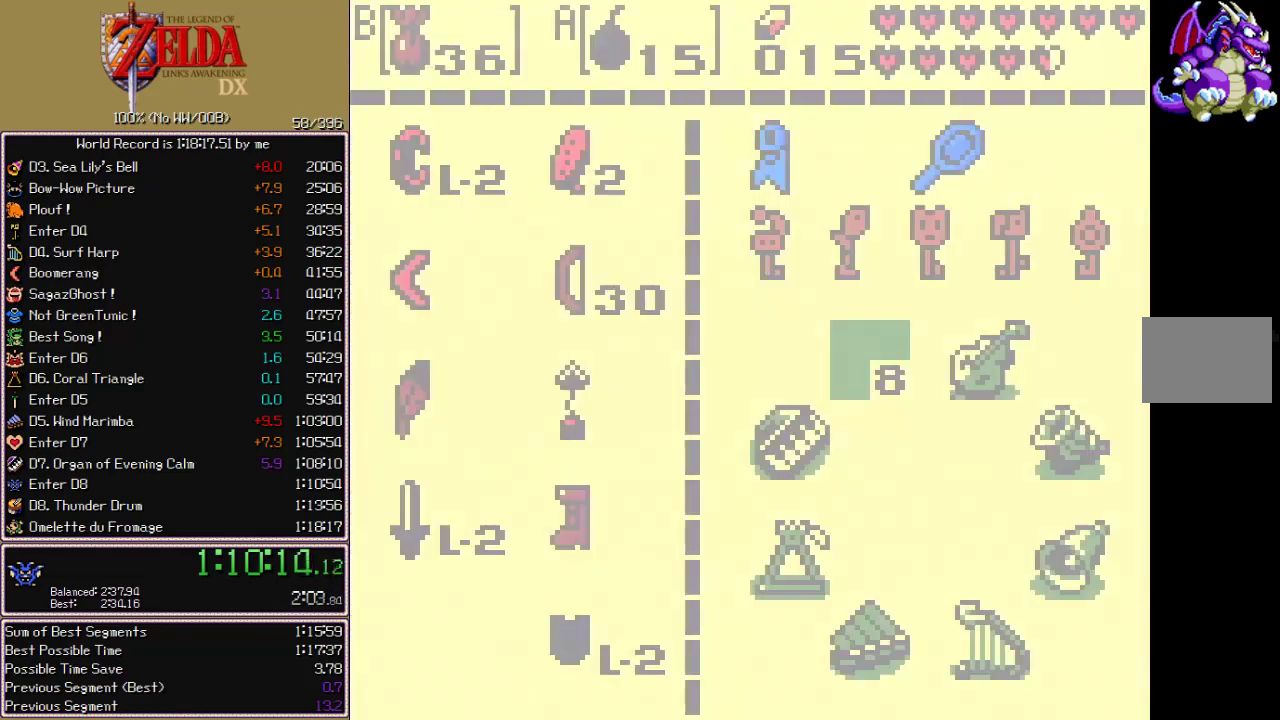
{"buttons": [], "events": [[50, "B", "up"], [117, "B", "down"], [183, "B", "up"]]}
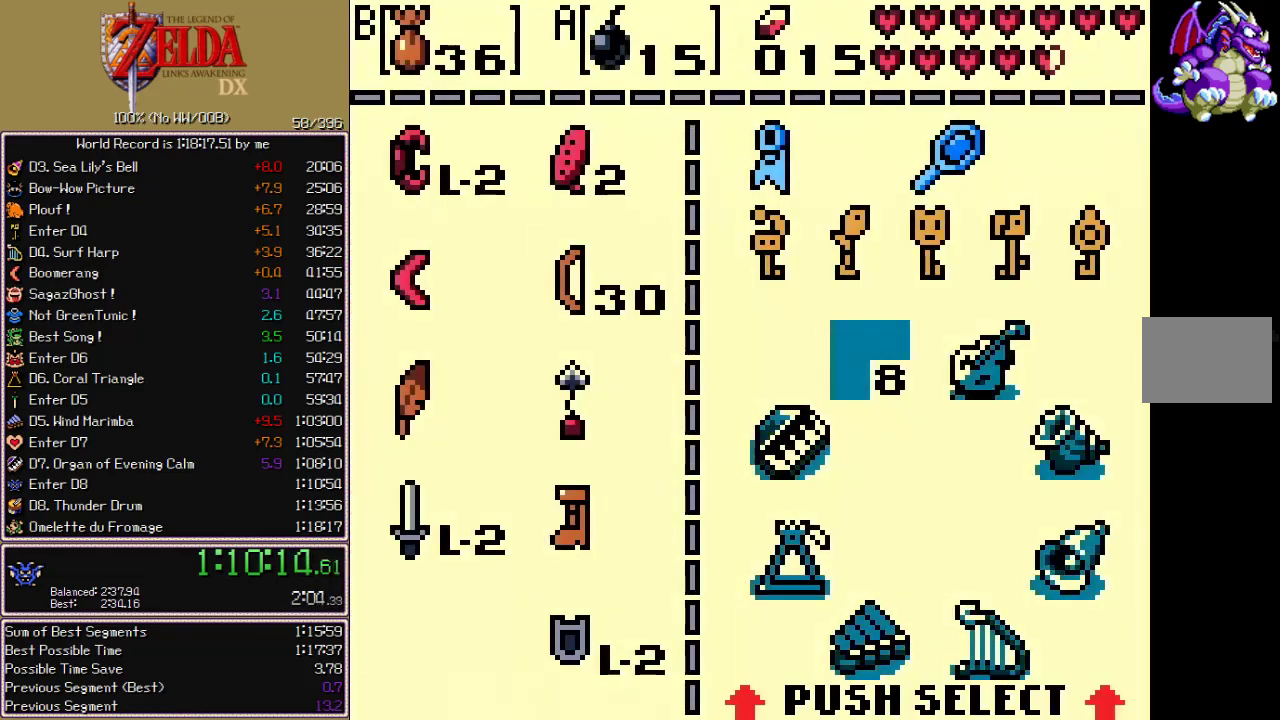
{"buttons": ["DPAD_DOWN"], "events": [[167, "B", "down"], [233, "B", "up"], [250, "DPAD_LEFT", "down"], [300, "A", "down"], [333, "DPAD_LEFT", "up"], [350, "START", "down"], [400, "A", "up"], [433, "START", "up"], [500, "DPAD_DOWN", "down"]]}
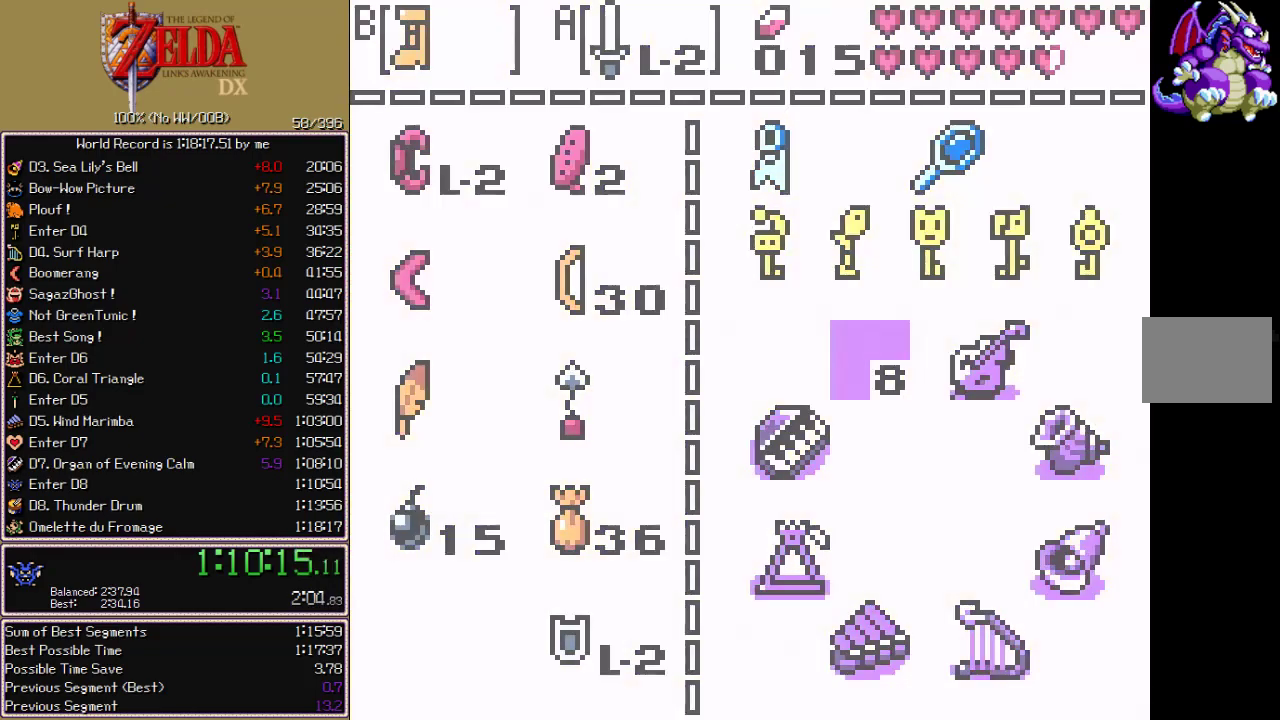
{"buttons": ["DPAD_DOWN"], "events": []}
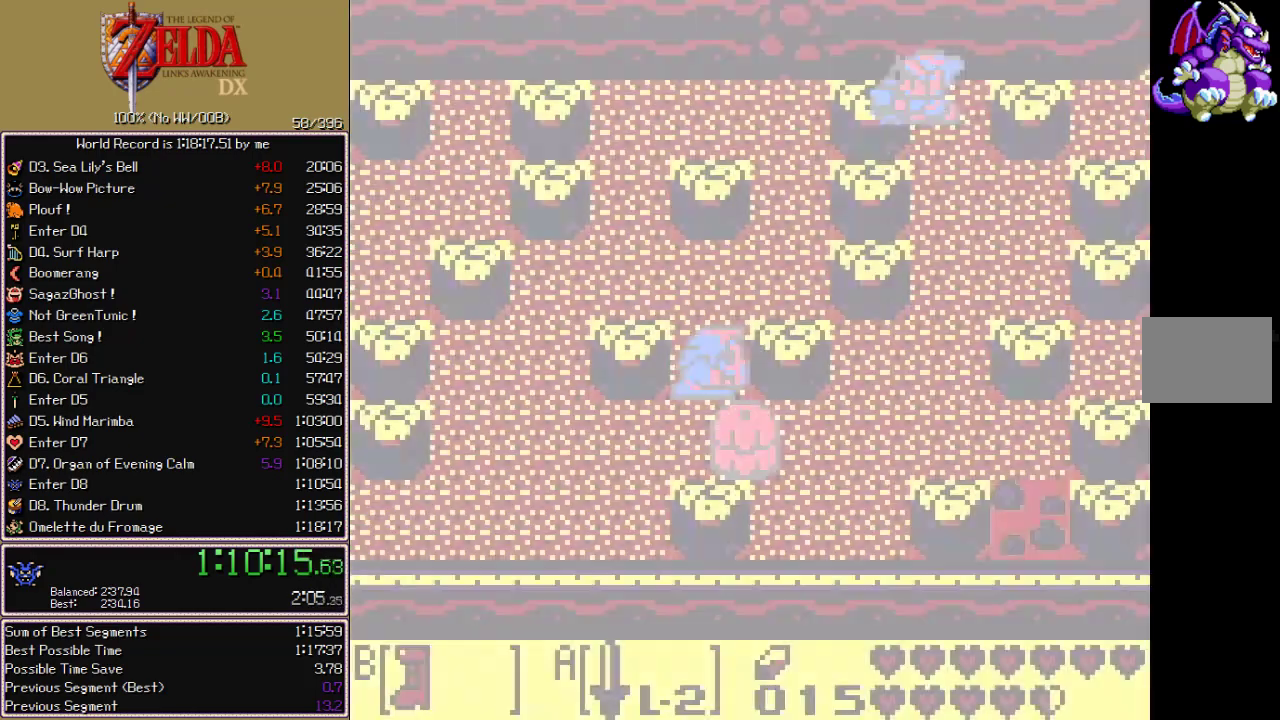
{"buttons": ["DPAD_DOWN"], "events": []}
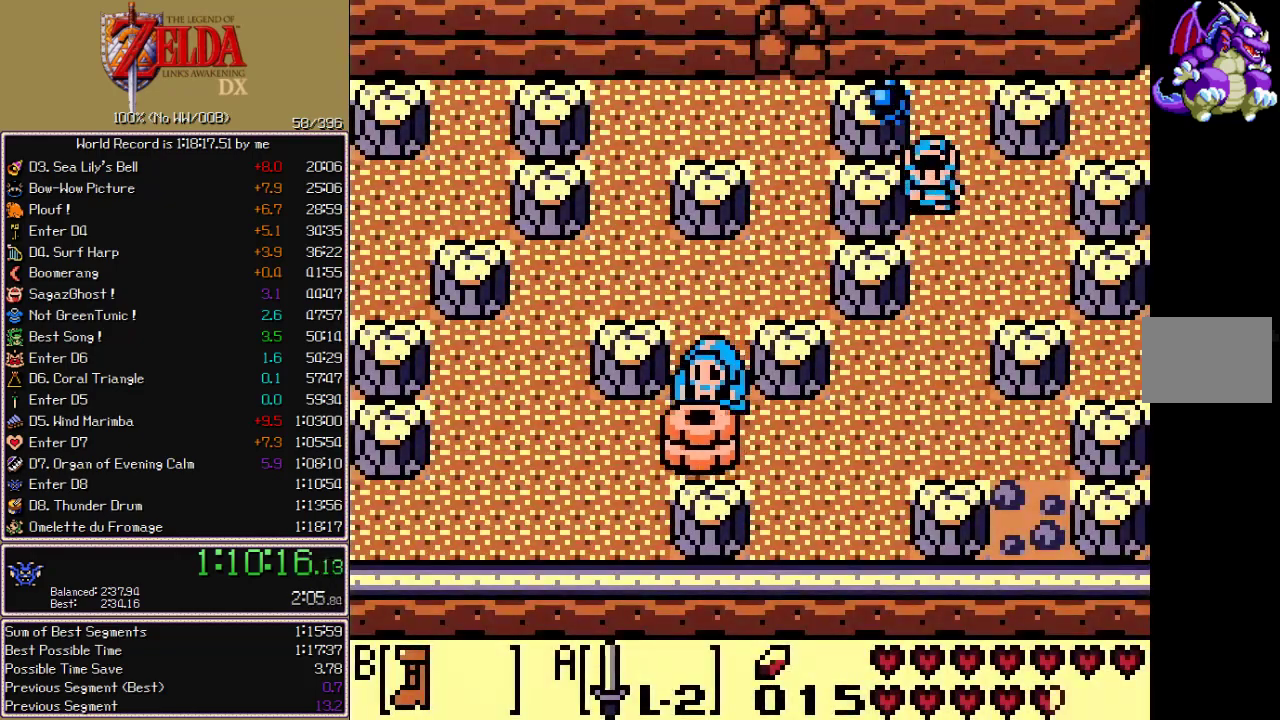
{"buttons": ["B", "DPAD_DOWN"], "events": [[350, "B", "down"]]}
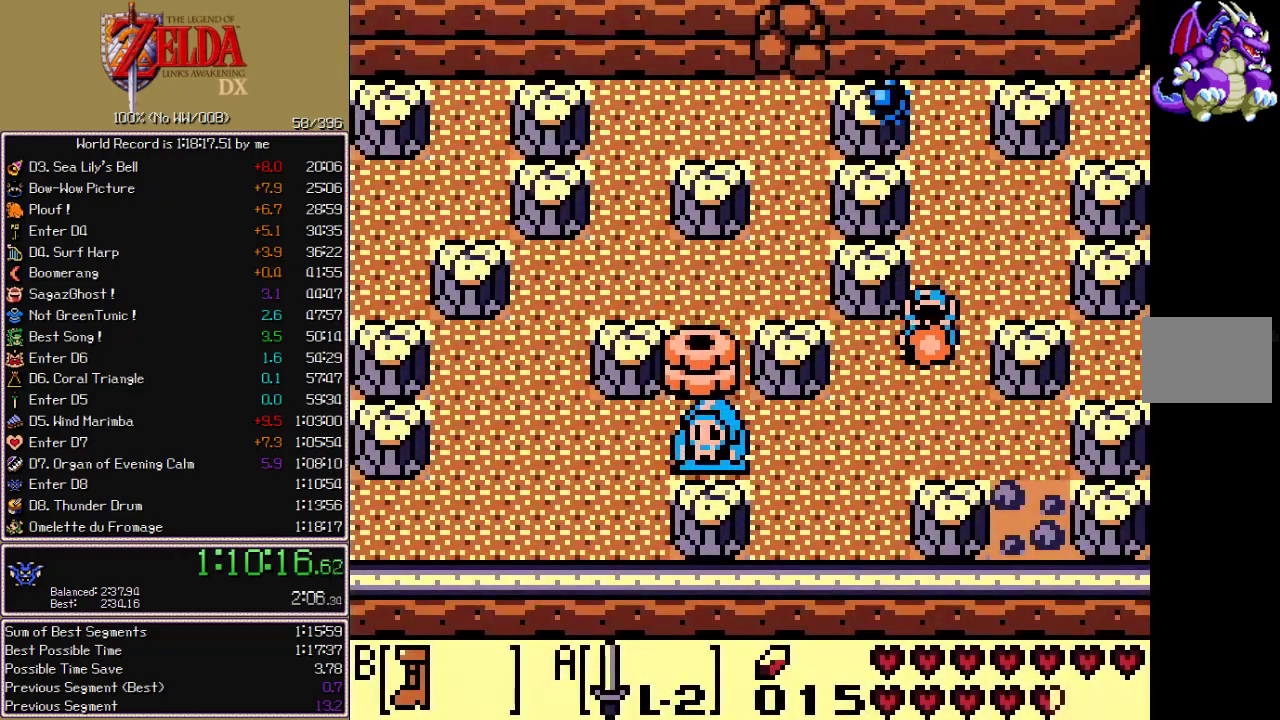
{"buttons": ["B", "DPAD_LEFT"], "events": [[250, "DPAD_LEFT", "down"], [267, "DPAD_DOWN", "up"]]}
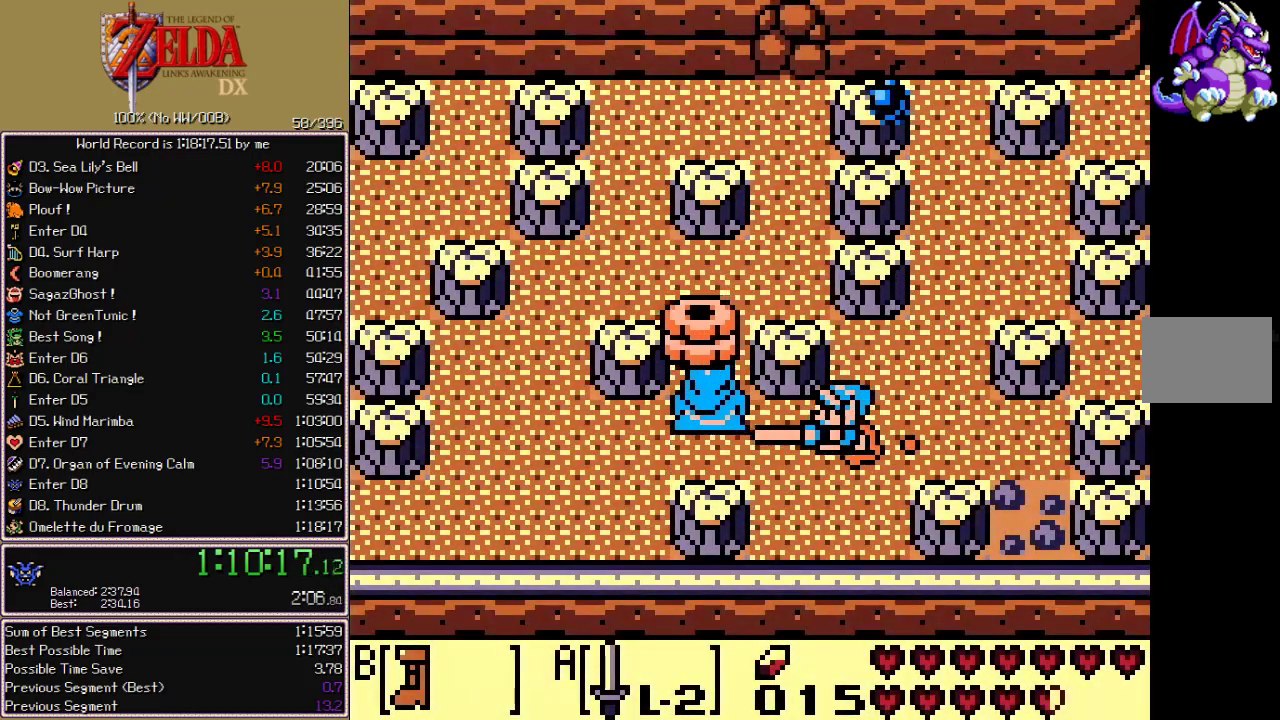
{"buttons": ["DPAD_UP"], "events": [[150, "B", "up"], [150, "DPAD_LEFT", "up"], [150, "DPAD_UP", "down"], [200, "A", "down"], [283, "A", "up"]]}
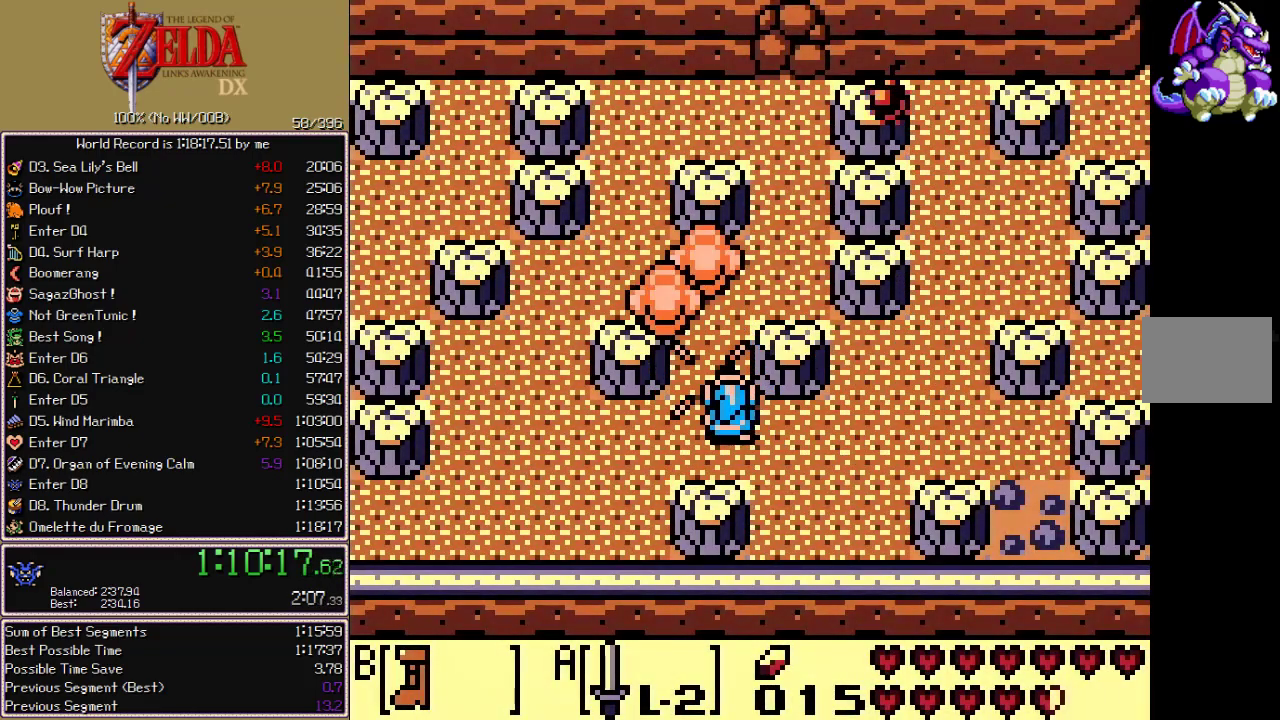
{"buttons": ["B", "DPAD_UP", "DPAD_RIGHT"], "events": [[133, "B", "down"], [250, "DPAD_RIGHT", "down"]]}
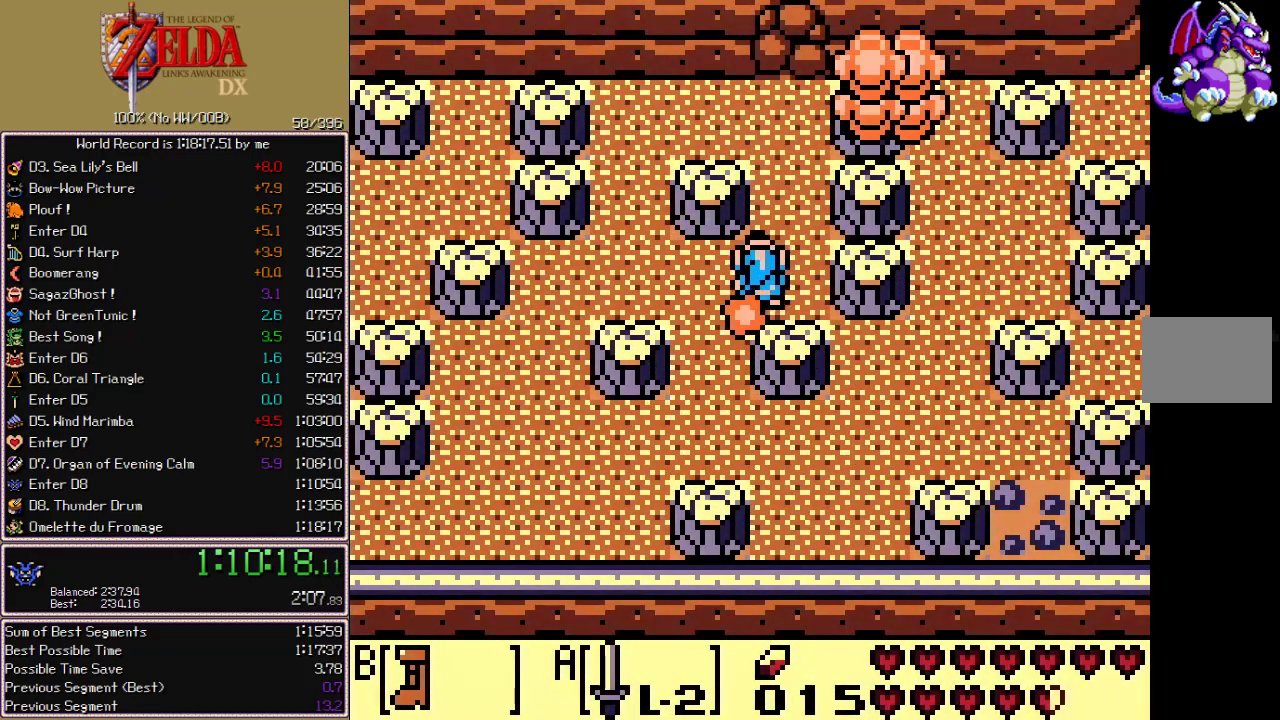
{"buttons": ["B", "DPAD_UP"], "events": [[117, "DPAD_RIGHT", "up"]]}
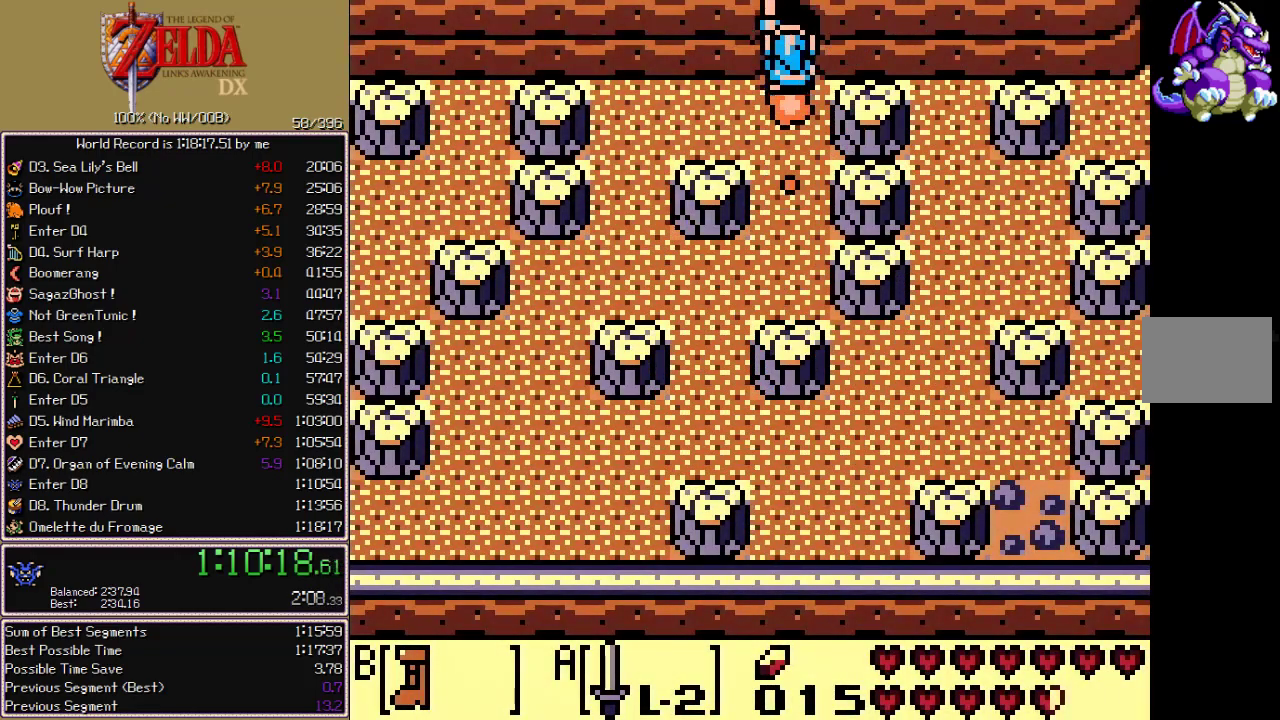
{"buttons": ["B", "DPAD_UP", "DPAD_RIGHT"], "events": [[133, "DPAD_RIGHT", "down"]]}
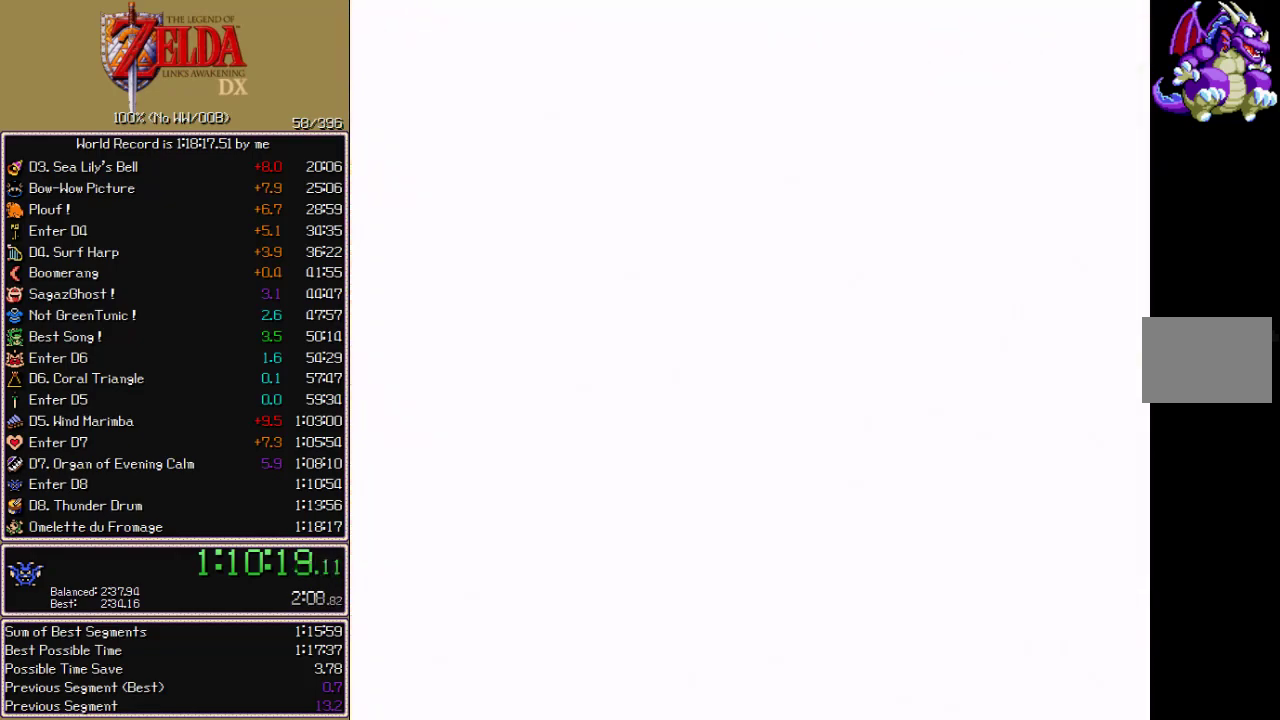
{"buttons": ["B", "DPAD_UP", "DPAD_RIGHT"], "events": []}
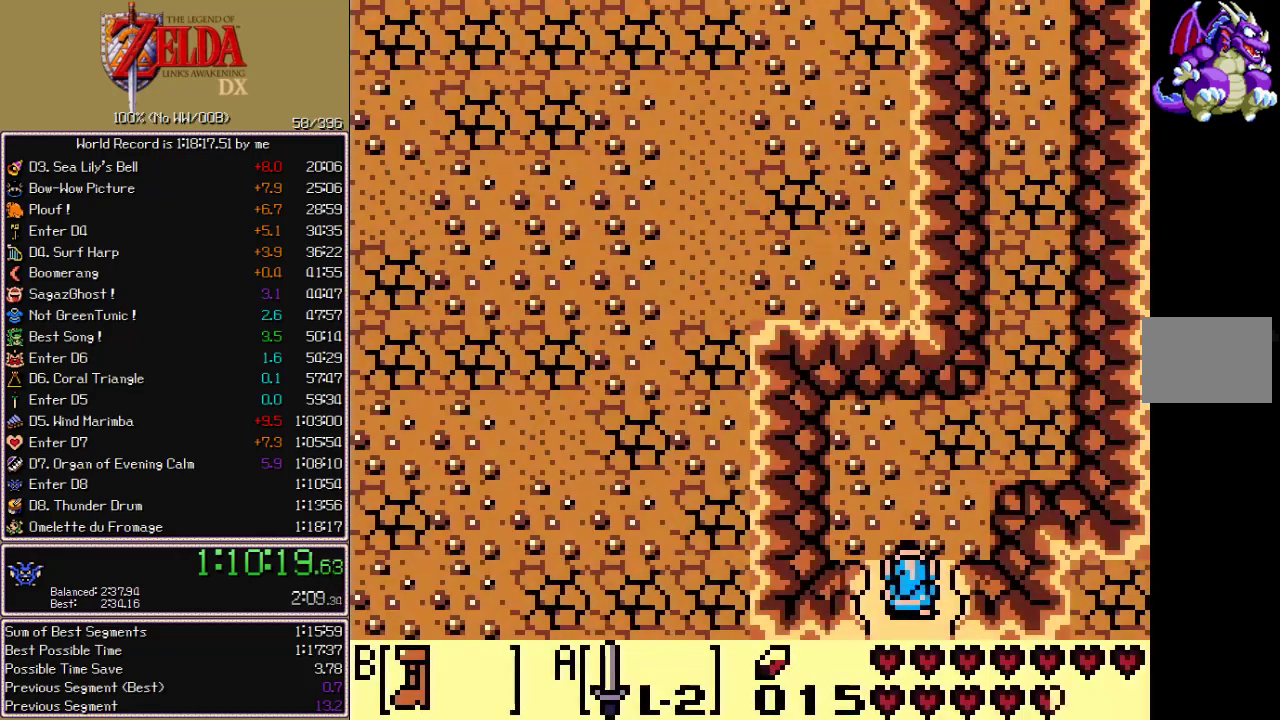
{"buttons": ["B", "DPAD_UP", "DPAD_RIGHT"], "events": []}
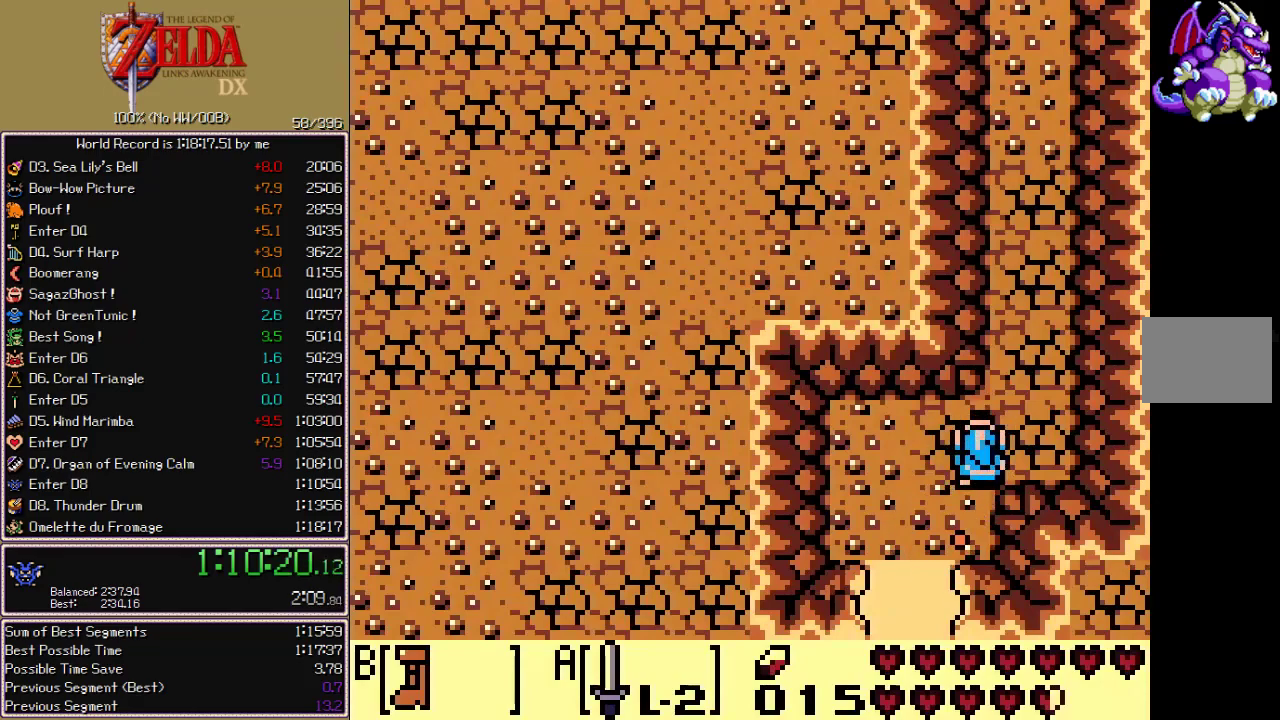
{"buttons": ["B", "DPAD_UP"], "events": [[83, "DPAD_RIGHT", "up"]]}
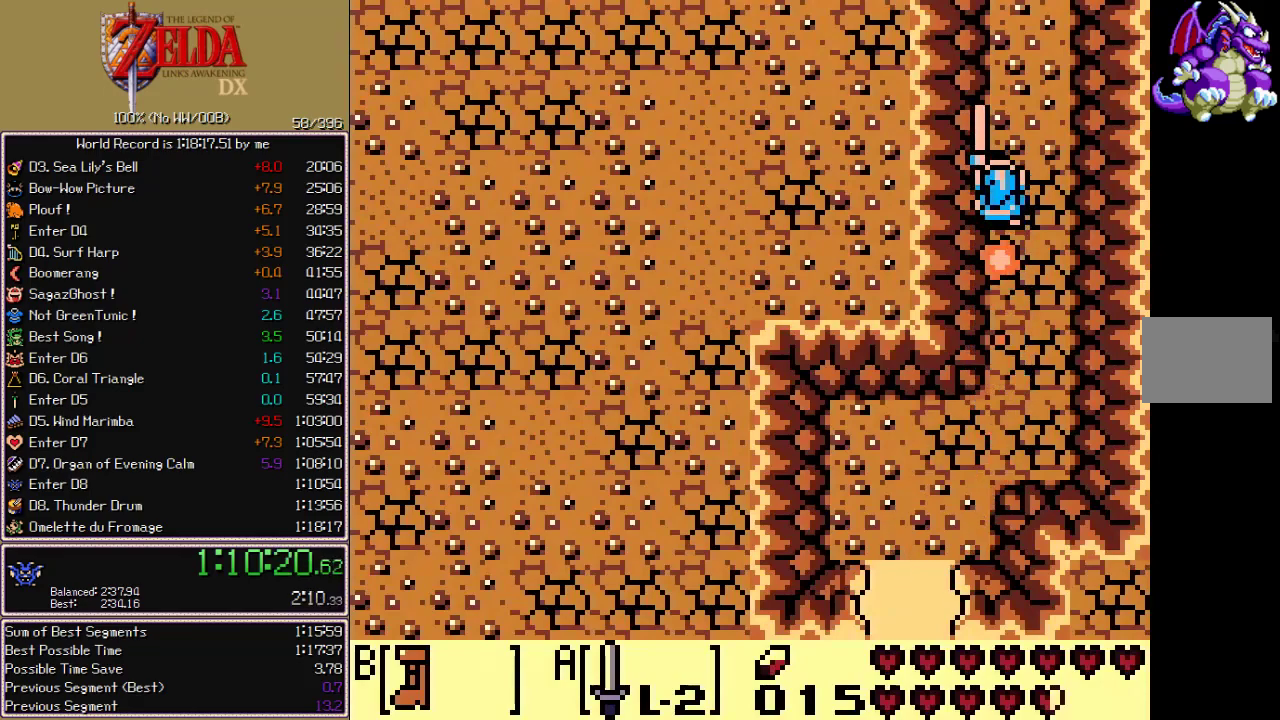
{"buttons": ["B", "DPAD_UP"], "events": []}
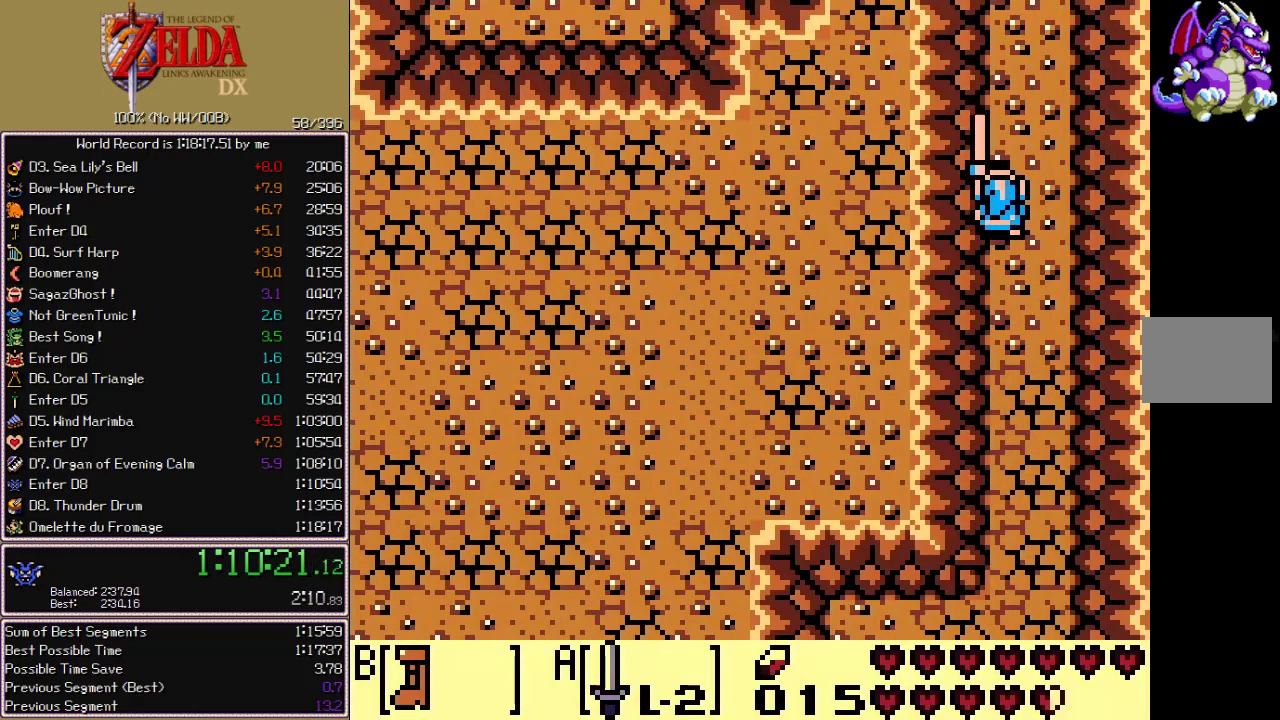
{"buttons": ["B", "DPAD_UP"], "events": []}
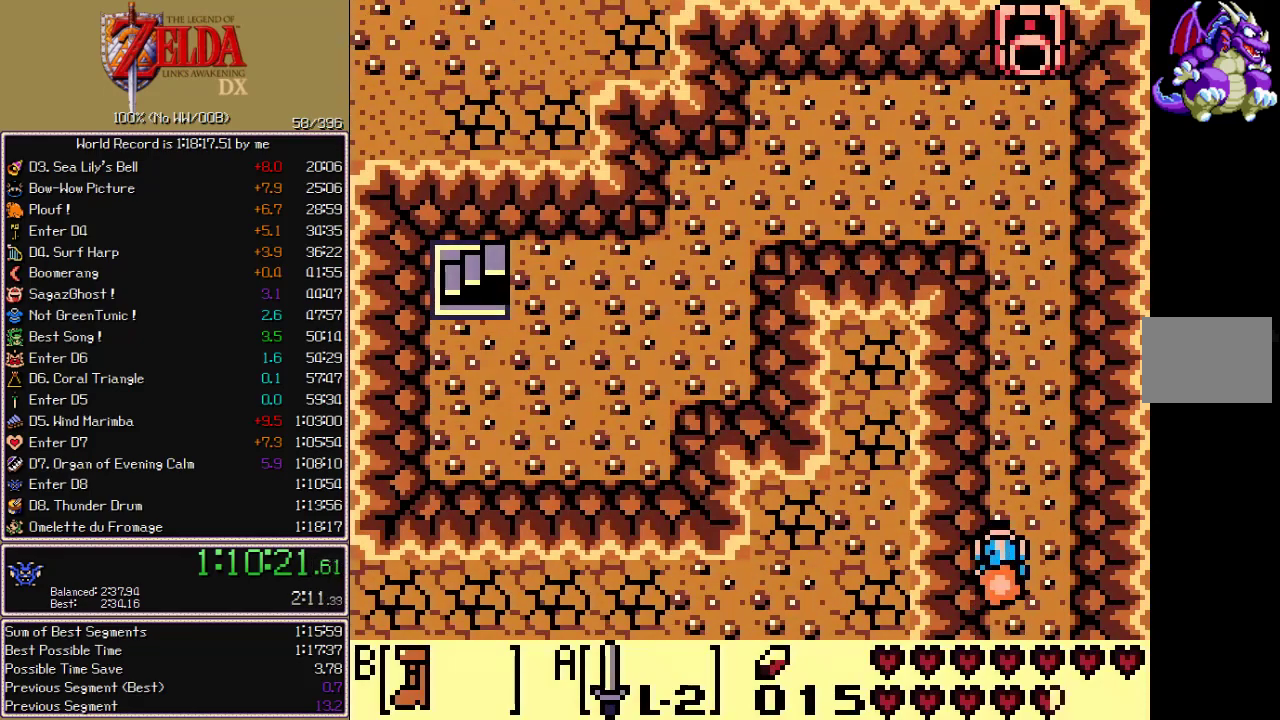
{"buttons": ["B", "DPAD_UP"], "events": []}
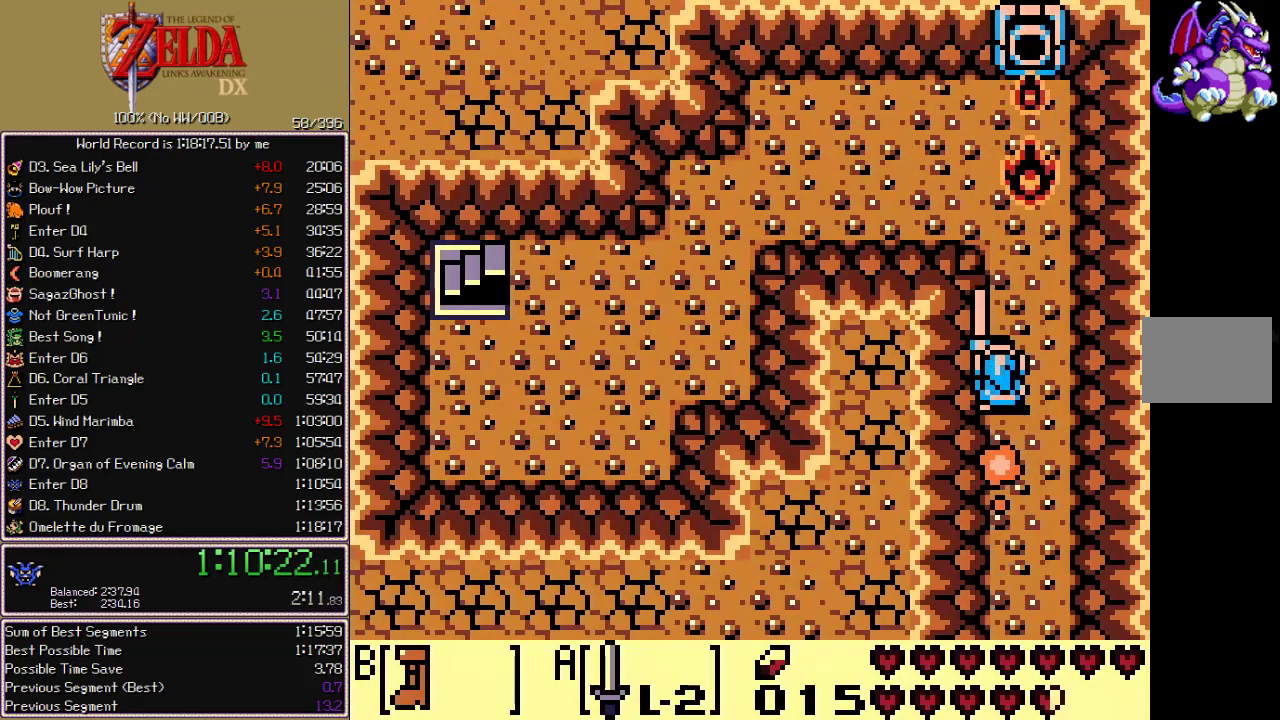
{"buttons": ["B", "DPAD_UP"], "events": [[133, "DPAD_LEFT", "down"], [133, "DPAD_UP", "up"], [267, "DPAD_UP", "down"], [283, "DPAD_LEFT", "up"]]}
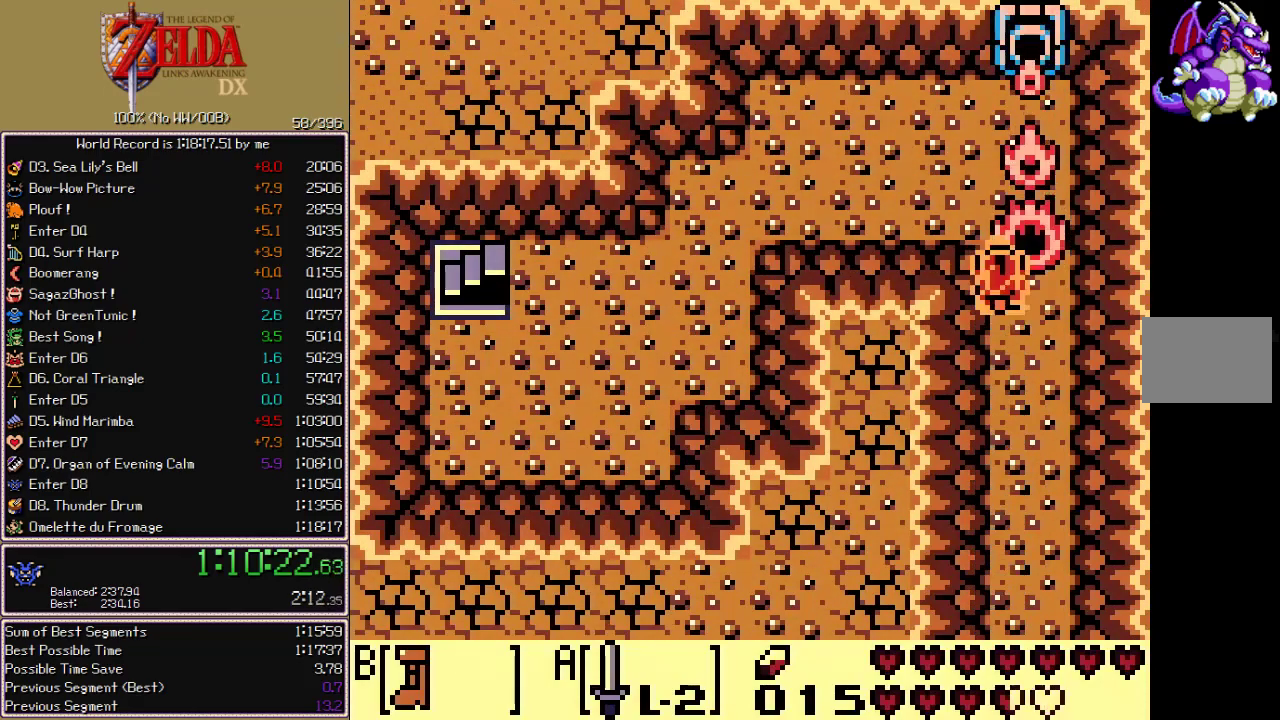
{"buttons": ["B", "DPAD_UP"], "events": [[50, "DPAD_LEFT", "down"], [83, "DPAD_UP", "up"], [467, "DPAD_UP", "down"], [483, "DPAD_LEFT", "up"]]}
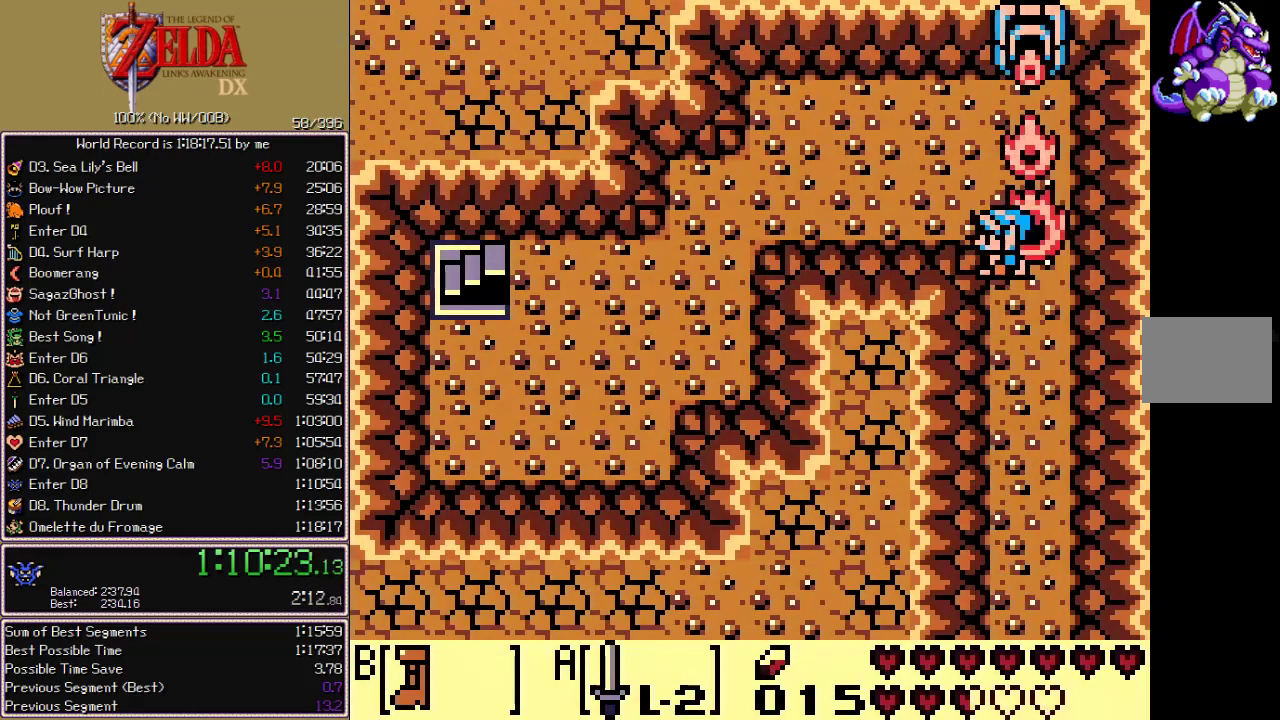
{"buttons": ["B", "DPAD_LEFT"], "events": [[33, "DPAD_LEFT", "down"], [100, "DPAD_UP", "up"]]}
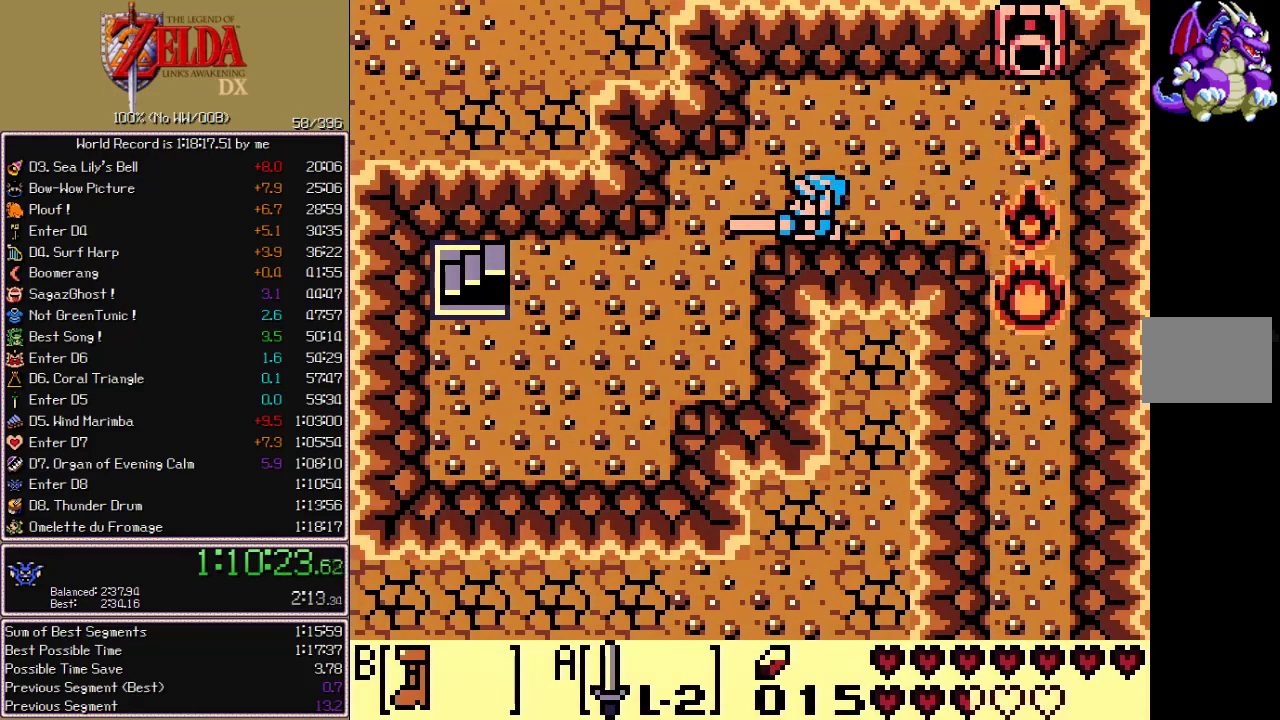
{"buttons": ["B", "DPAD_LEFT"], "events": [[167, "DPAD_DOWN", "down"], [467, "DPAD_DOWN", "up"]]}
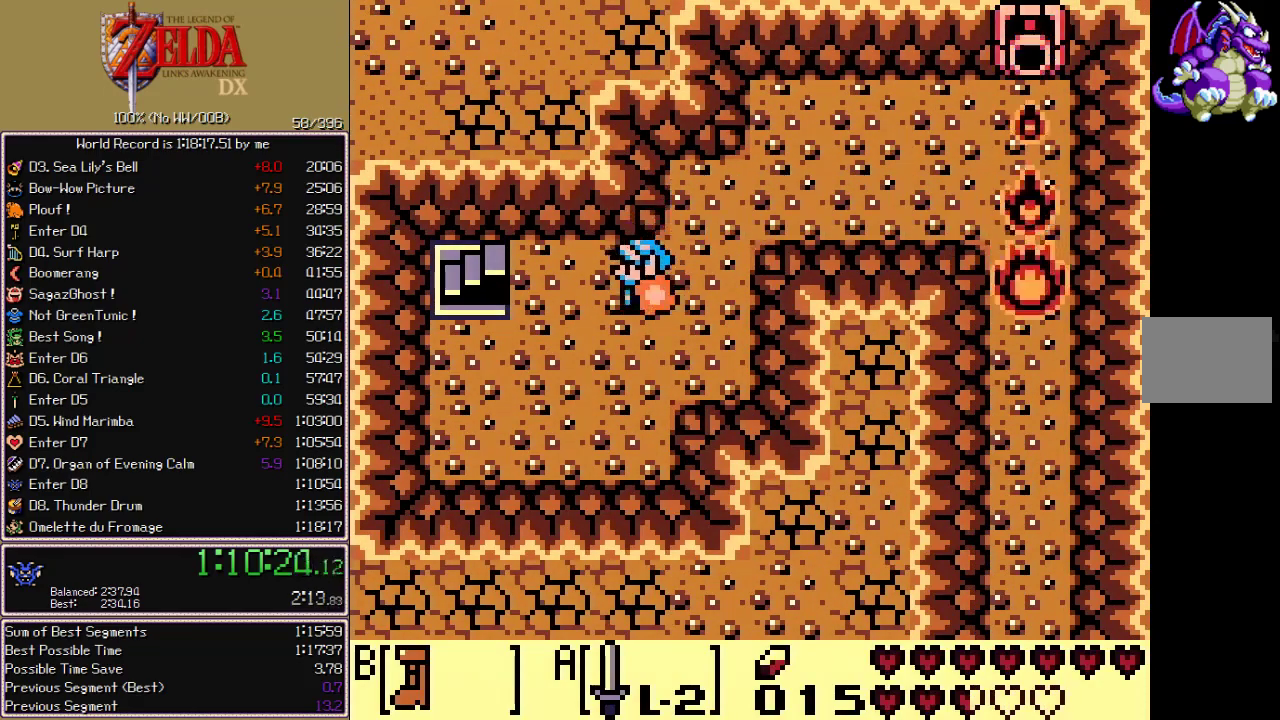
{"buttons": ["B", "DPAD_DOWN"], "events": [[417, "DPAD_LEFT", "up"], [433, "DPAD_DOWN", "down"]]}
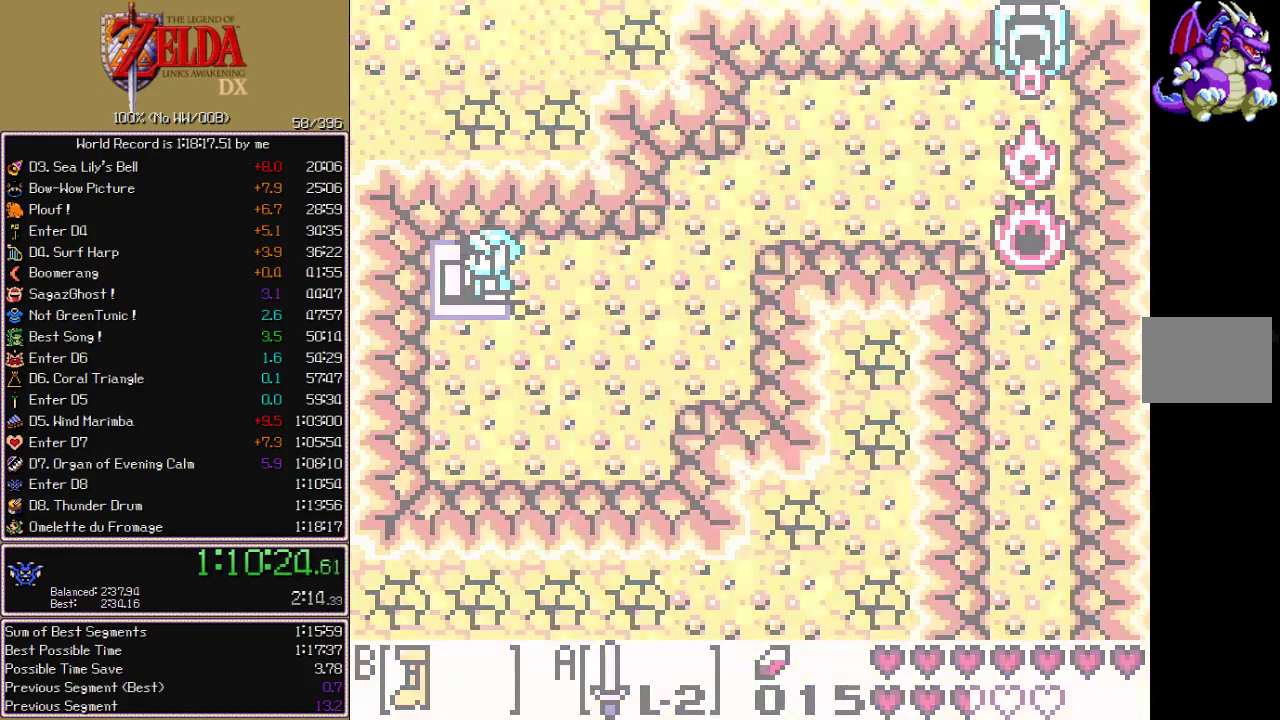
{"buttons": ["DPAD_DOWN"], "events": [[100, "B", "up"]]}